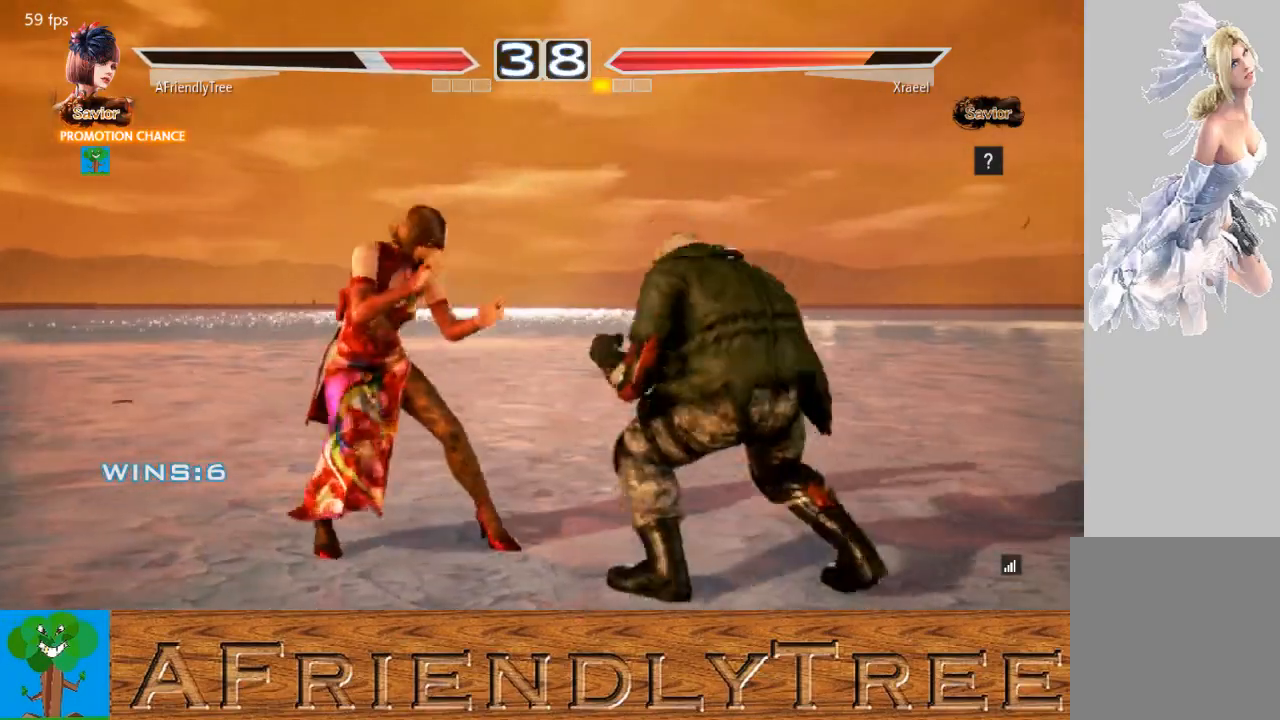
Gameplay with a controller (arcade stick); each line is a JSON object with the inputs held at the frame after it. "events" lists button and stick changes between this image and that frame as [ms after this image, input, new state], when the widget could be followed in between. Not read: L3 R3.
{"buttons": ["CIRCLE"], "left_stick": "left", "events": [[100, "left_stick", "left"], [267, "CIRCLE", "down"]]}
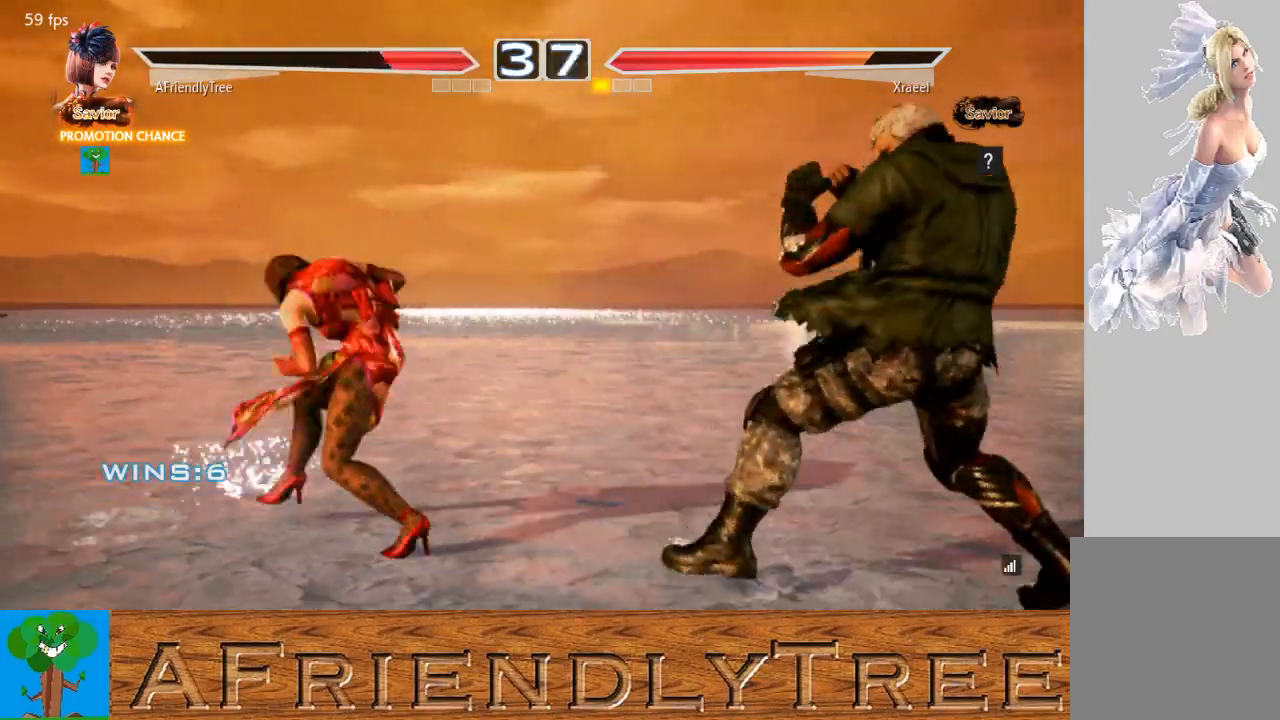
{"buttons": [], "left_stick": "center", "events": [[333, "left_stick", "center"], [433, "CIRCLE", "up"]]}
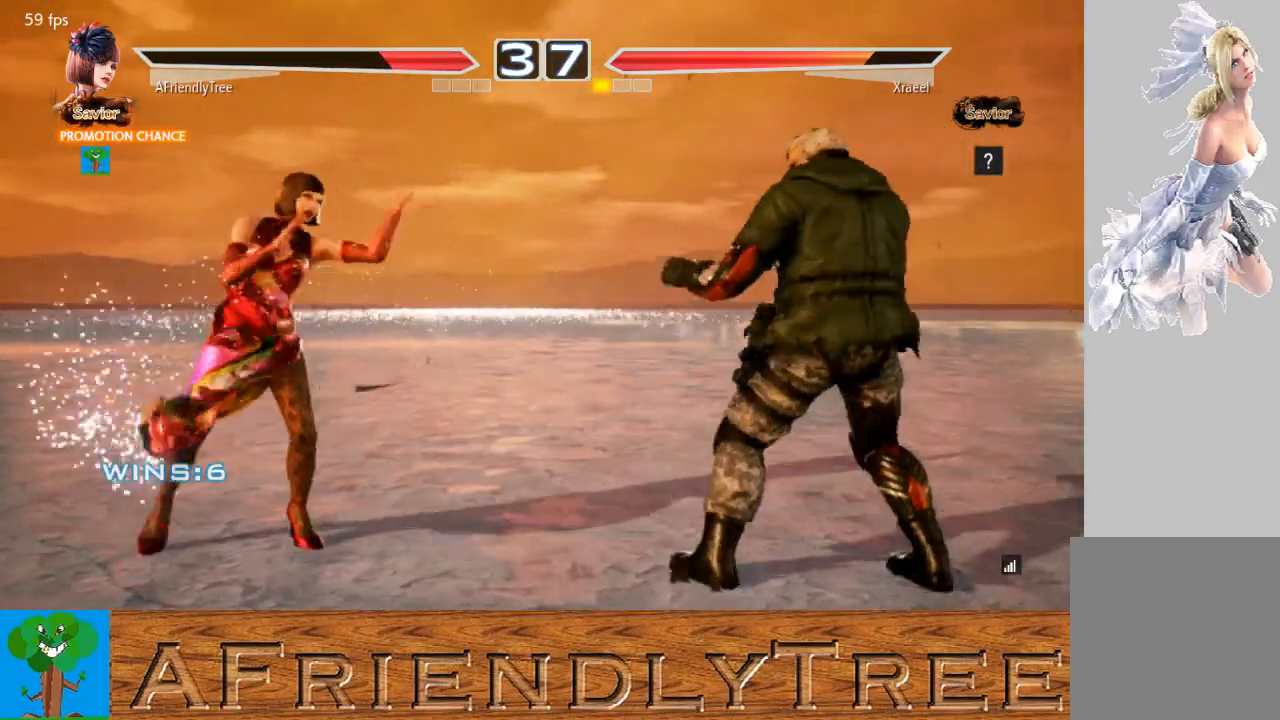
{"buttons": [], "left_stick": "right", "events": [[167, "left_stick", "left"], [300, "left_stick", "center"], [367, "left_stick", "down"], [433, "left_stick", "right"]]}
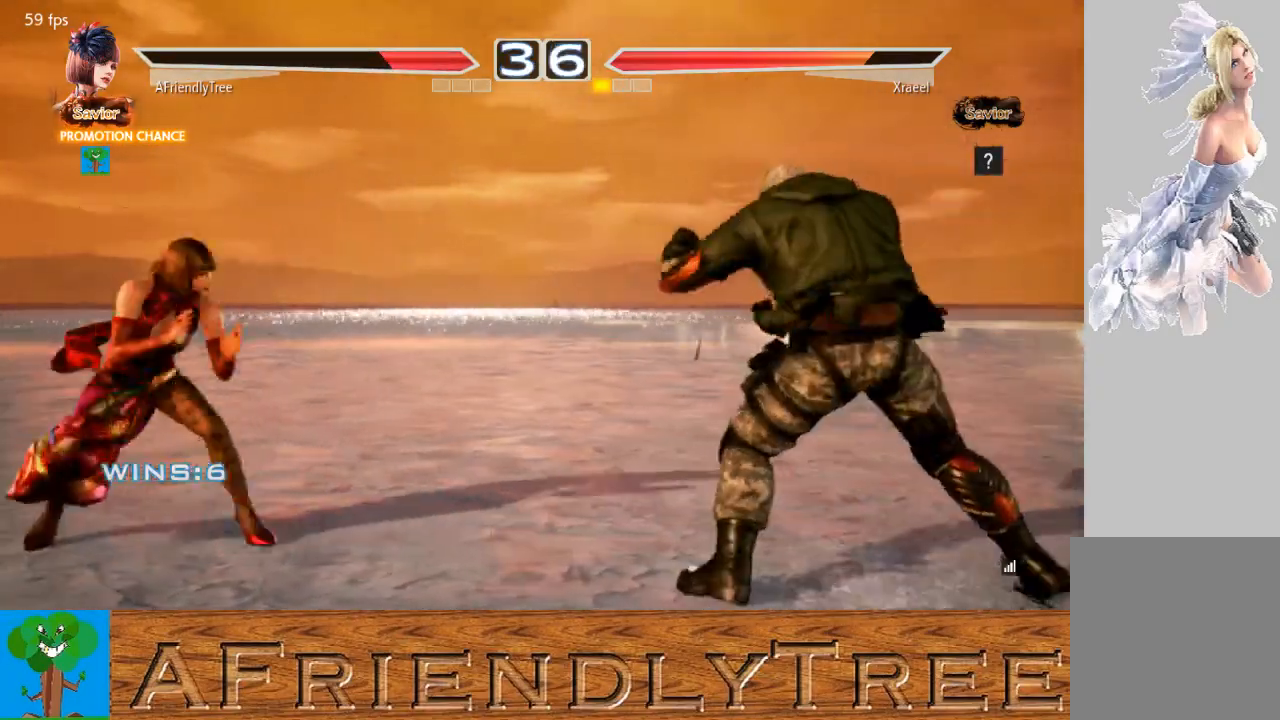
{"buttons": ["SQUARE"], "left_stick": "center", "events": [[67, "SQUARE", "down"], [500, "left_stick", "center"]]}
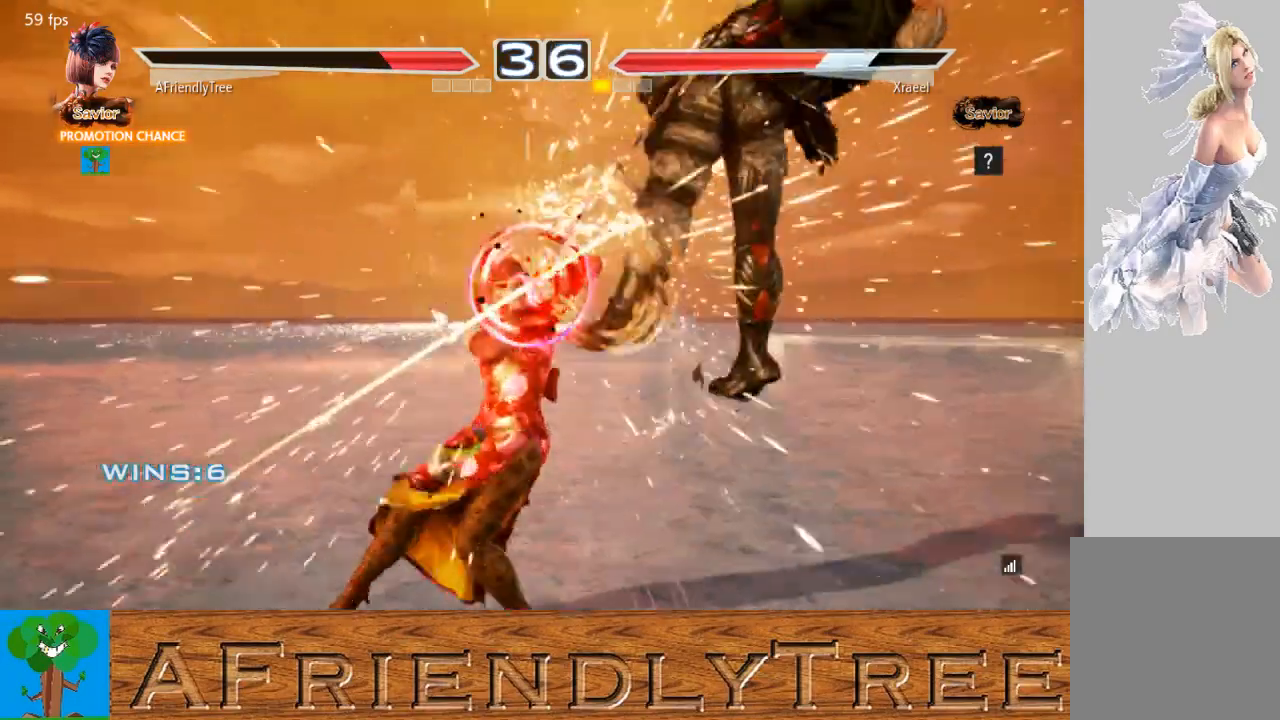
{"buttons": [], "left_stick": "right", "events": [[133, "SQUARE", "up"], [233, "left_stick", "right"], [300, "left_stick", "center"], [433, "left_stick", "down"], [500, "left_stick", "right"]]}
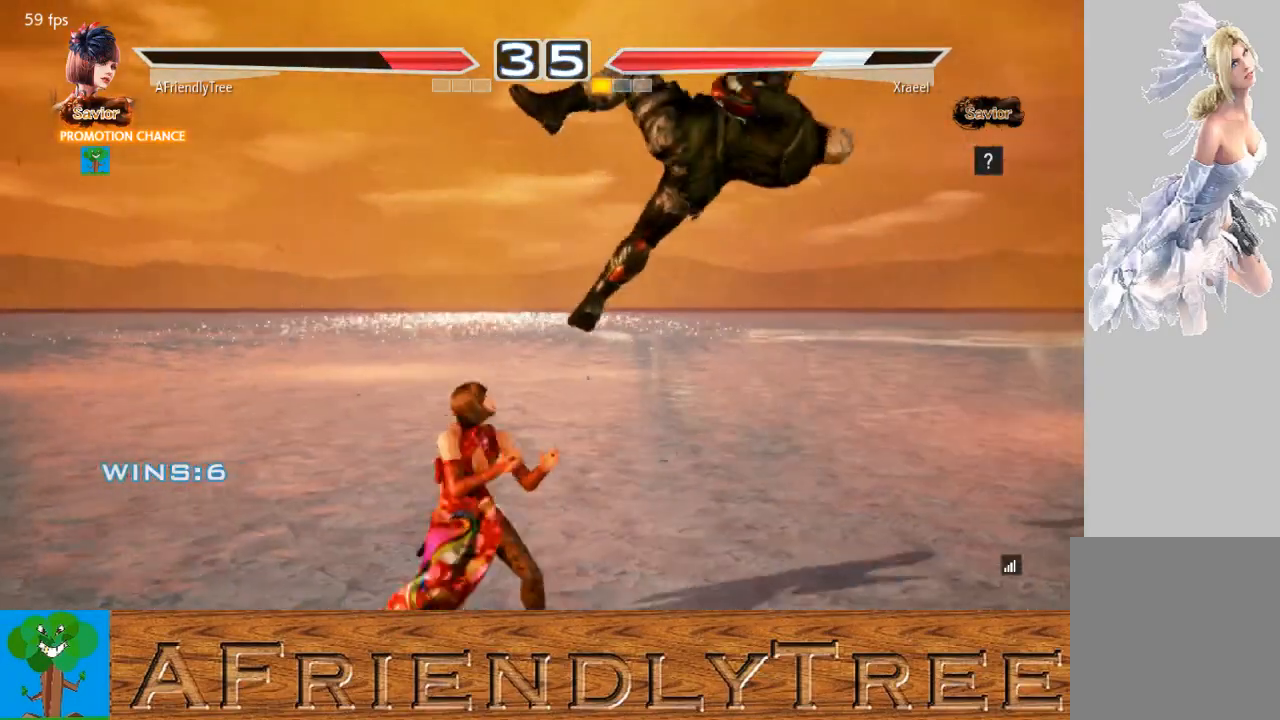
{"buttons": [], "left_stick": "center", "events": [[33, "SQUARE", "down"], [367, "left_stick", "center"], [500, "SQUARE", "up"]]}
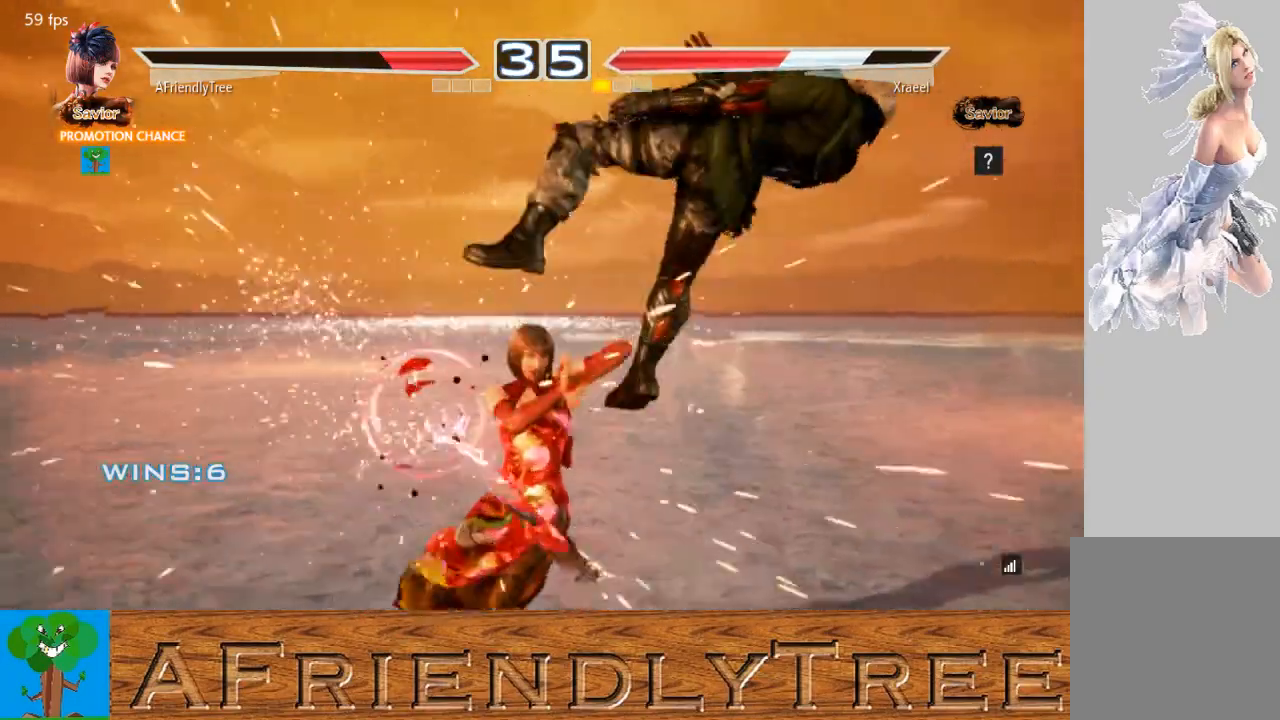
{"buttons": [], "left_stick": "center", "events": [[133, "left_stick", "right"], [200, "SQUARE", "down"], [400, "left_stick", "center"], [467, "SQUARE", "up"]]}
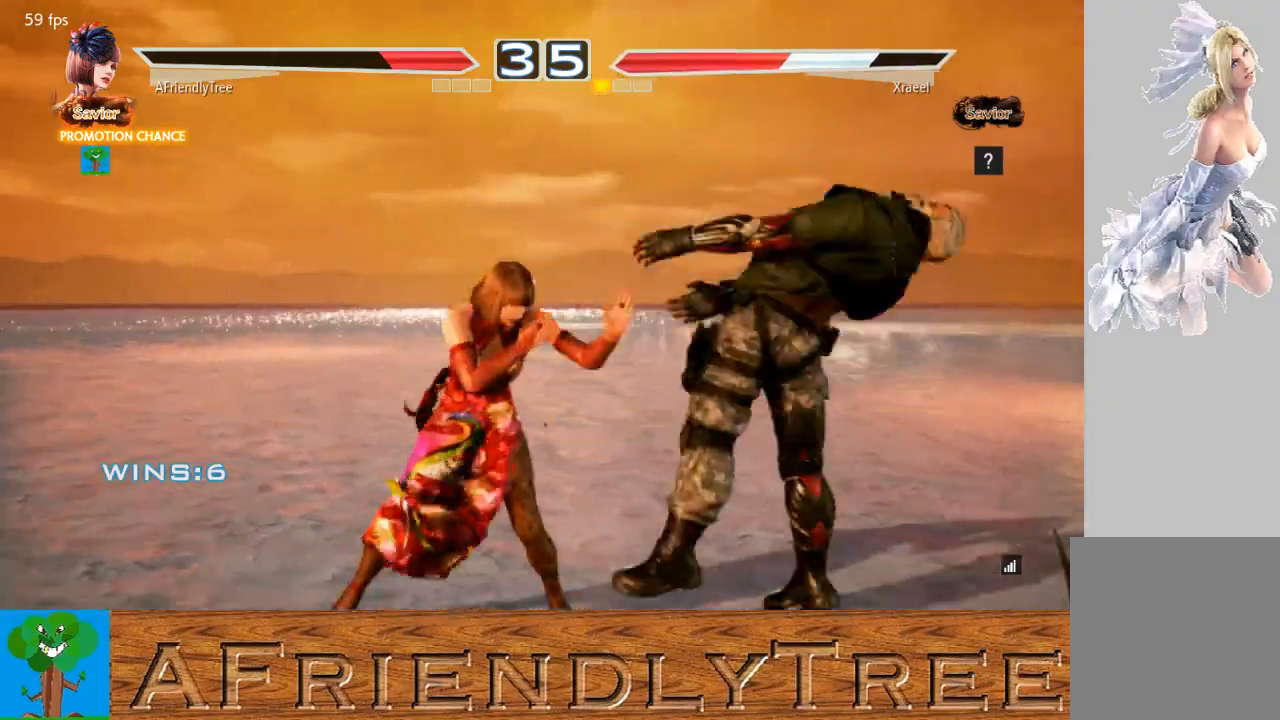
{"buttons": ["TRIANGLE"], "left_stick": "right", "events": [[67, "left_stick", "right"], [100, "CROSS", "down"], [167, "CROSS", "up"], [300, "TRIANGLE", "down"]]}
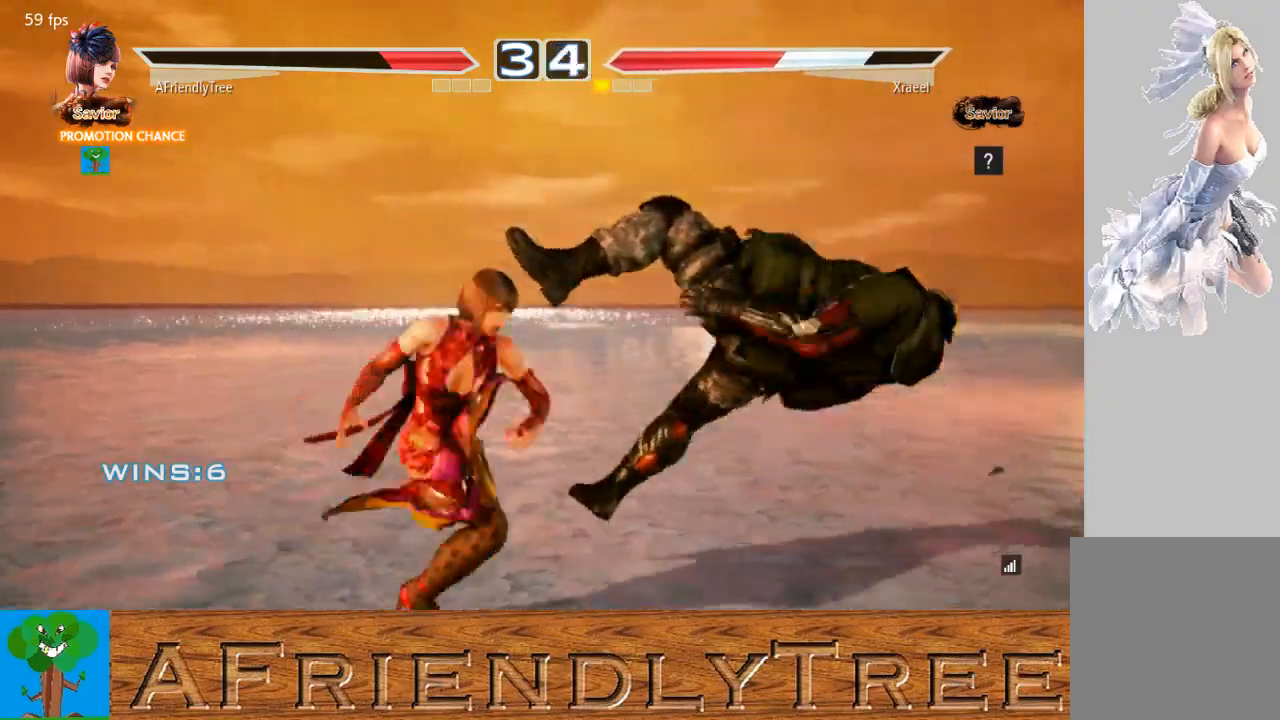
{"buttons": ["TRIANGLE"], "left_stick": "right", "events": []}
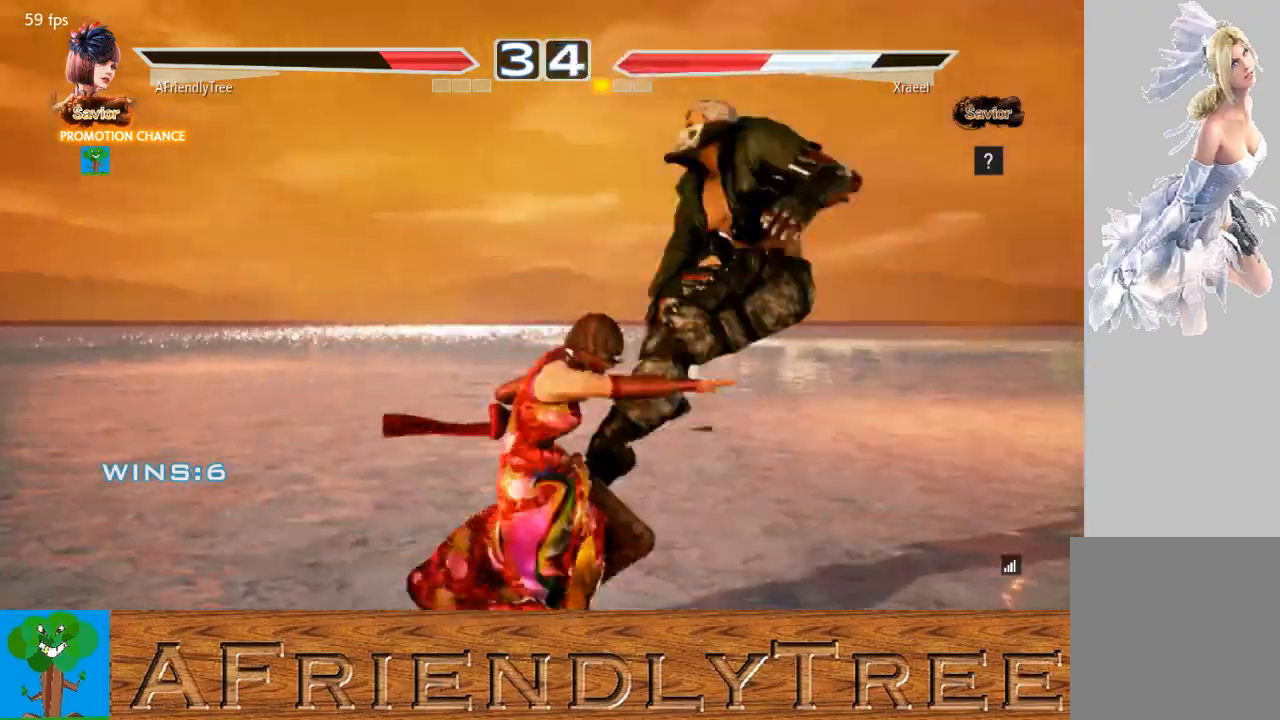
{"buttons": [], "left_stick": "center", "events": [[33, "left_stick", "center"], [300, "TRIANGLE", "up"], [400, "left_stick", "right"], [467, "left_stick", "center"]]}
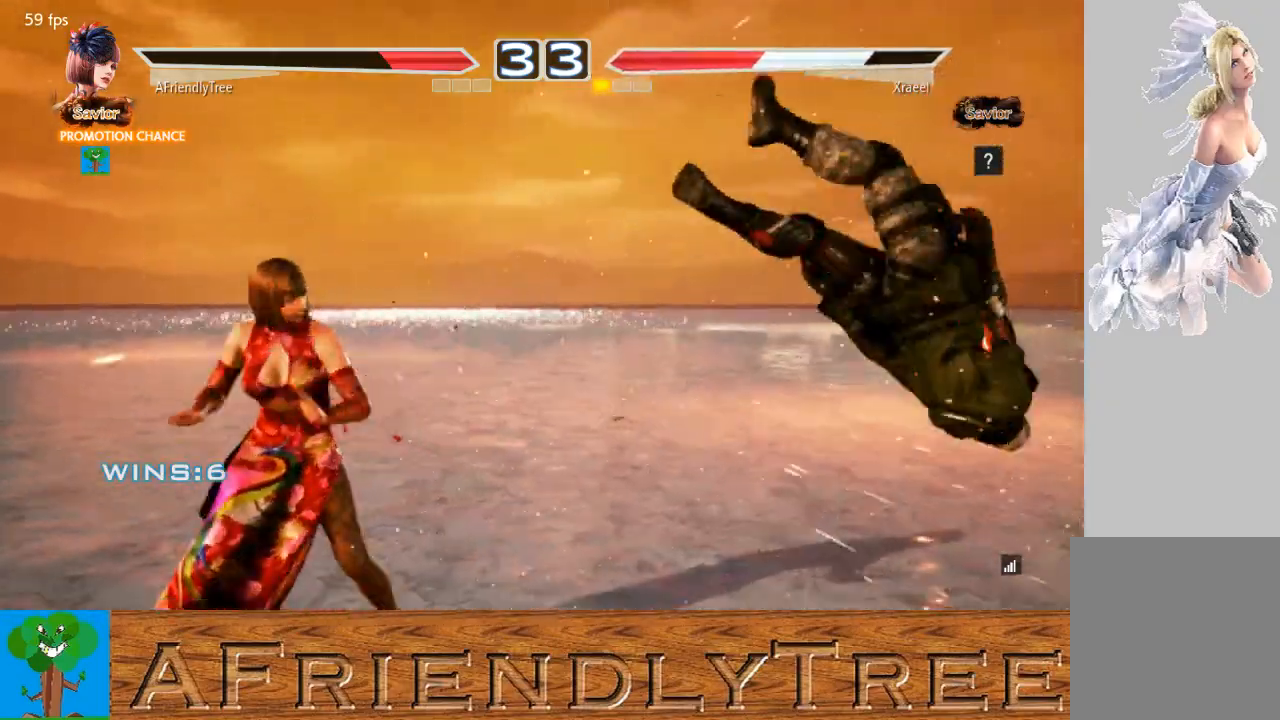
{"buttons": ["TRIANGLE"], "left_stick": "right", "events": [[33, "left_stick", "right"], [100, "left_stick", "center"], [167, "left_stick", "right"], [300, "CROSS", "down"], [333, "CIRCLE", "down"], [400, "CIRCLE", "up"], [400, "CROSS", "up"], [500, "TRIANGLE", "down"]]}
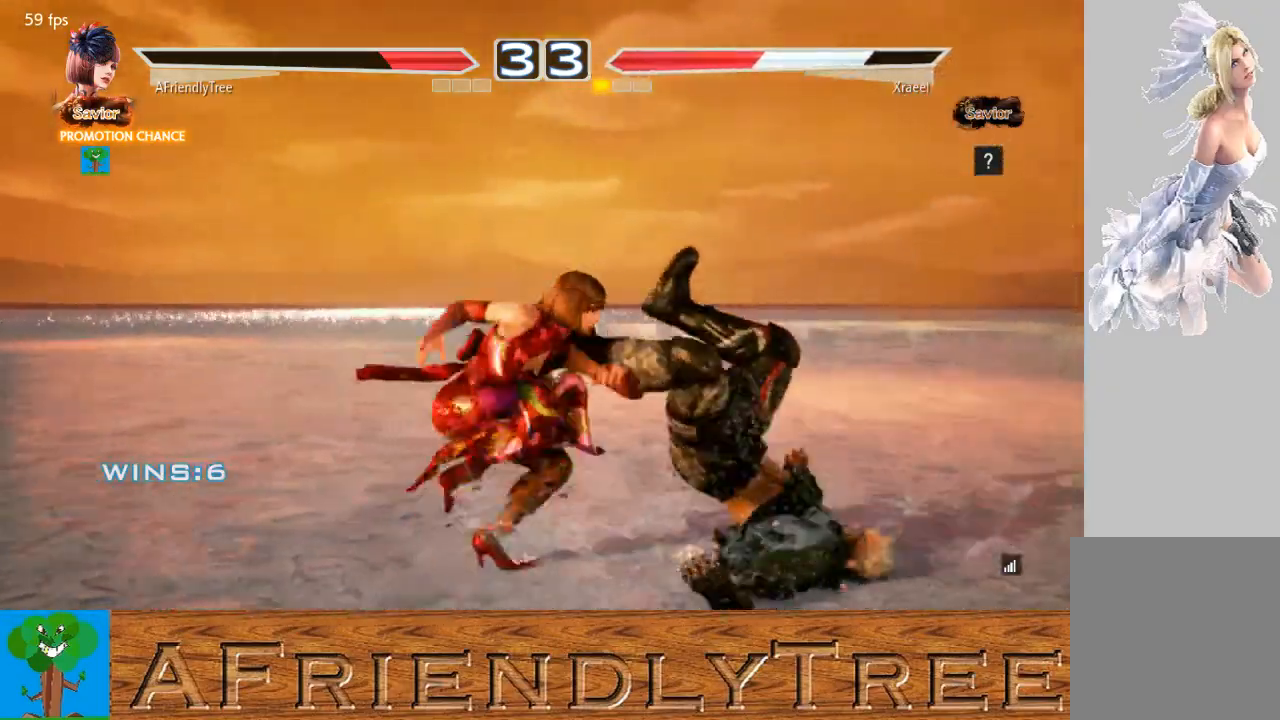
{"buttons": [], "left_stick": "center", "events": [[167, "TRIANGLE", "up"], [233, "left_stick", "center"]]}
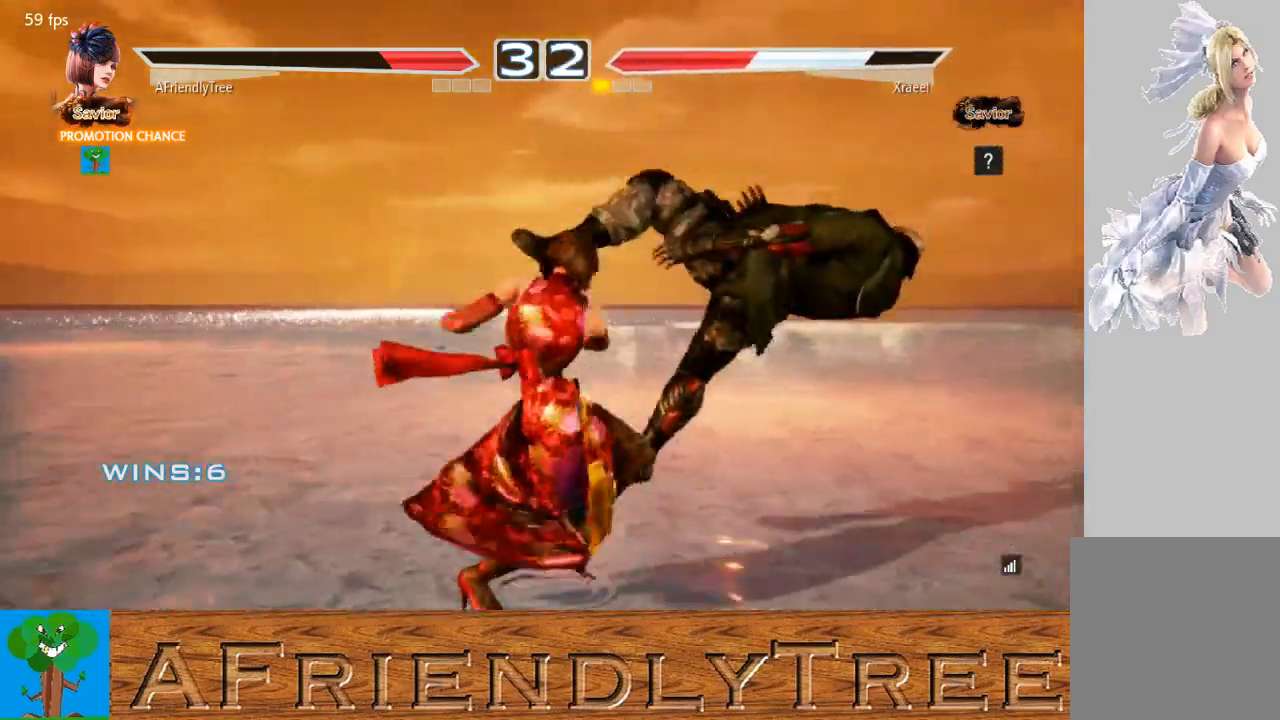
{"buttons": [], "left_stick": "center", "events": []}
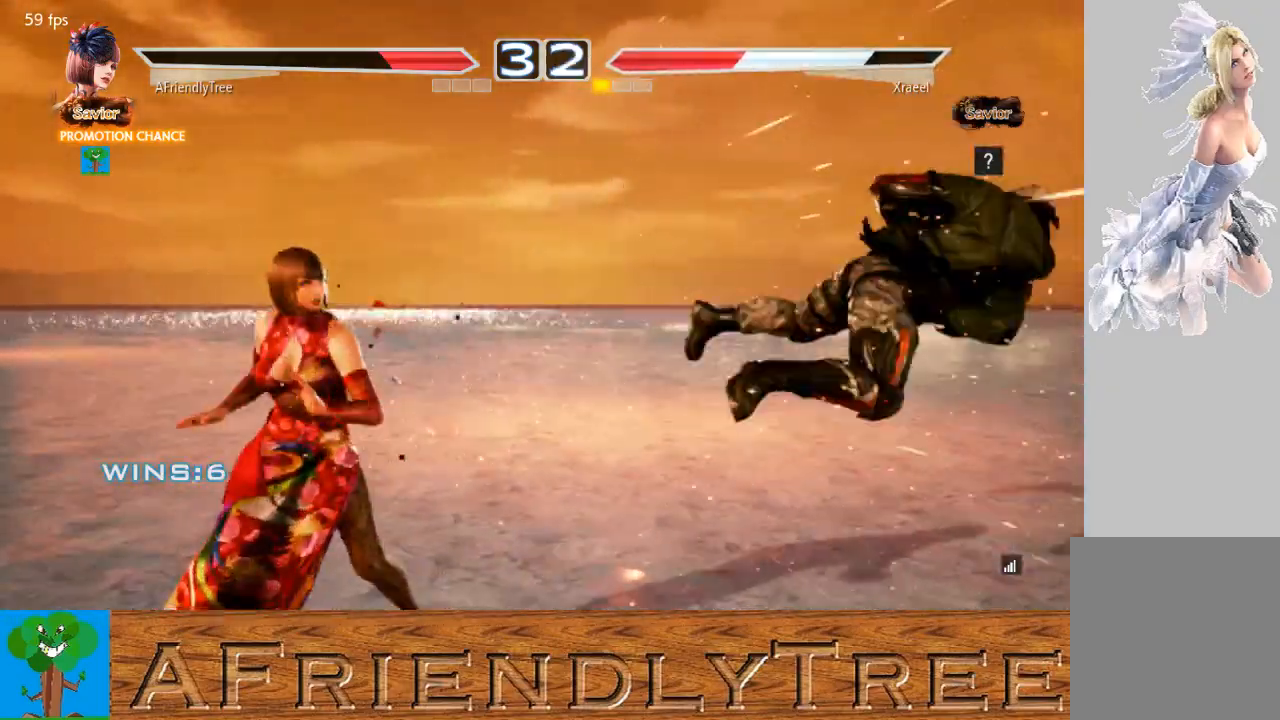
{"buttons": [], "left_stick": "center", "events": [[67, "left_stick", "right"], [133, "CIRCLE", "down"], [233, "CIRCLE", "up"], [300, "left_stick", "center"]]}
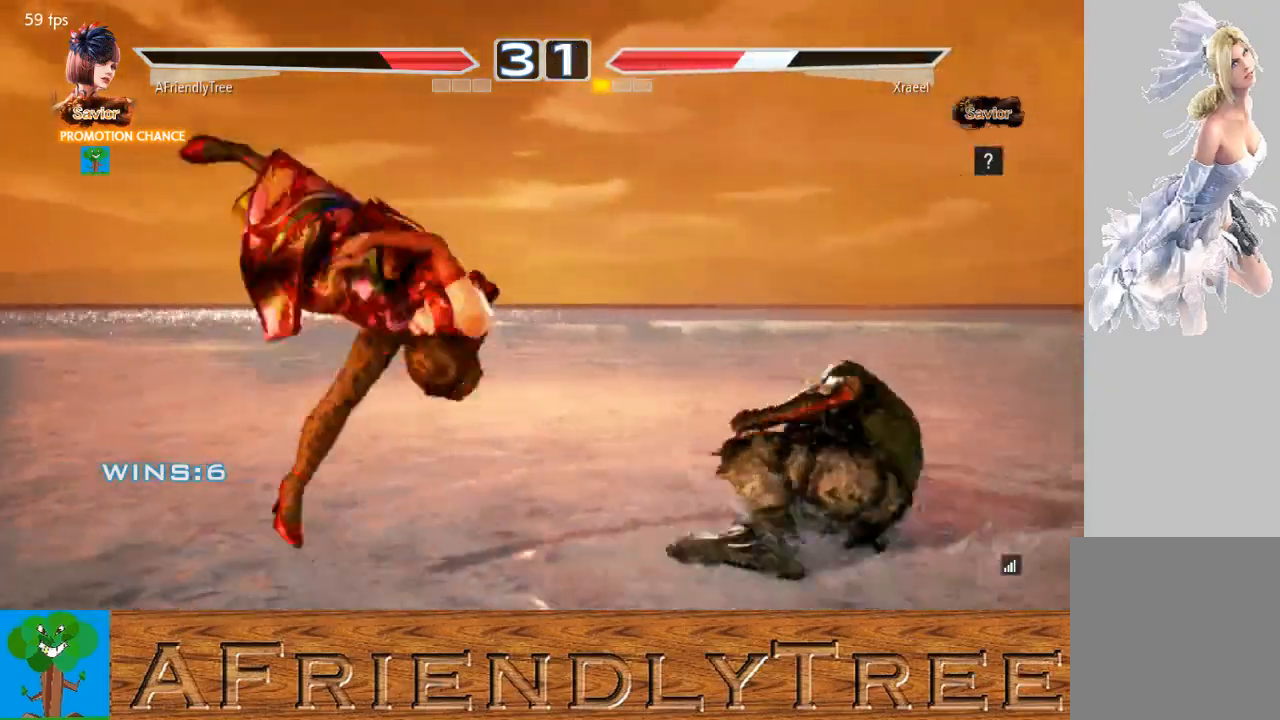
{"buttons": [], "left_stick": "center", "events": []}
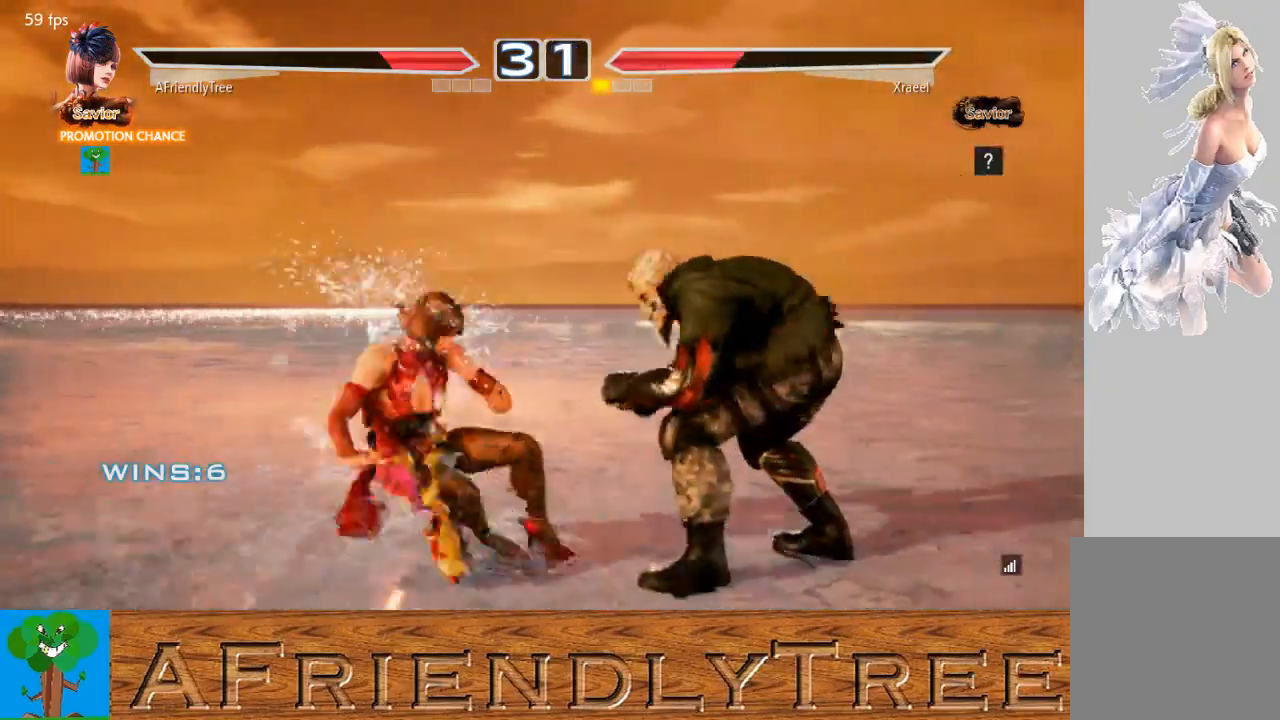
{"buttons": ["TRIANGLE"], "left_stick": "center", "events": [[133, "left_stick", "down-right"], [167, "SQUARE", "down"], [267, "SQUARE", "up"], [333, "TRIANGLE", "down"], [333, "left_stick", "center"]]}
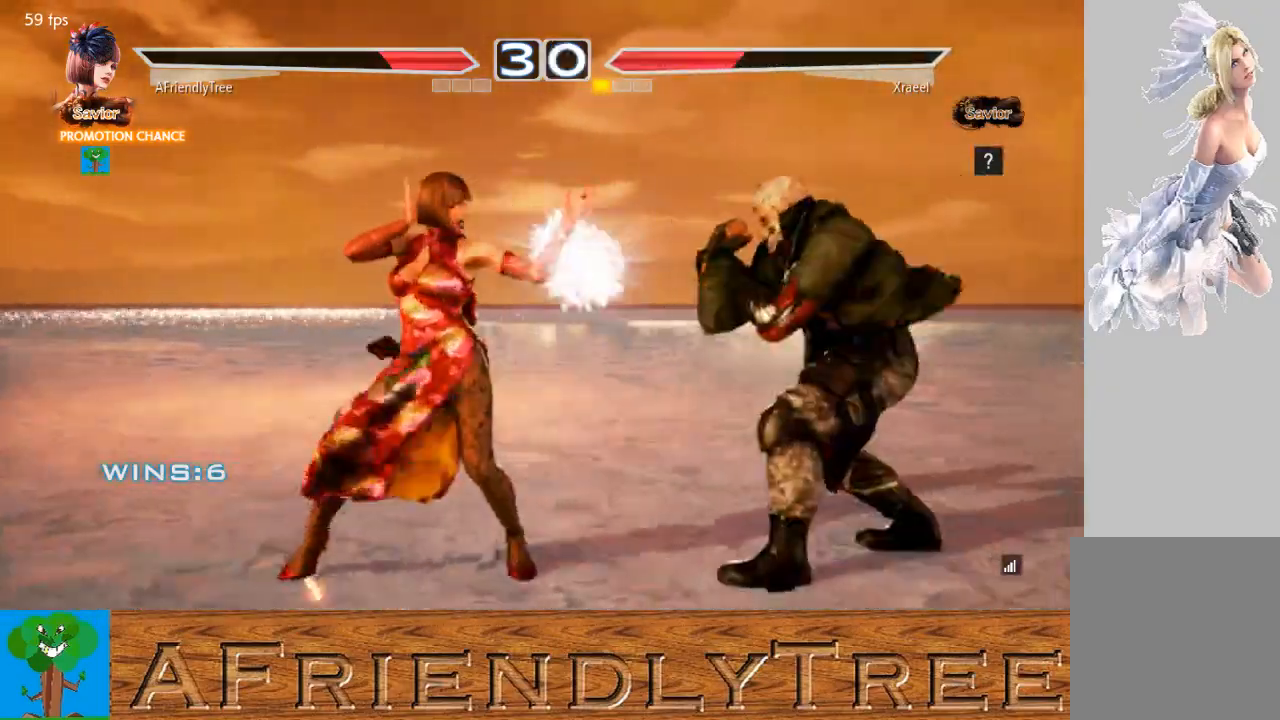
{"buttons": ["CIRCLE"], "left_stick": "center", "events": [[33, "TRIANGLE", "up"], [333, "CIRCLE", "down"]]}
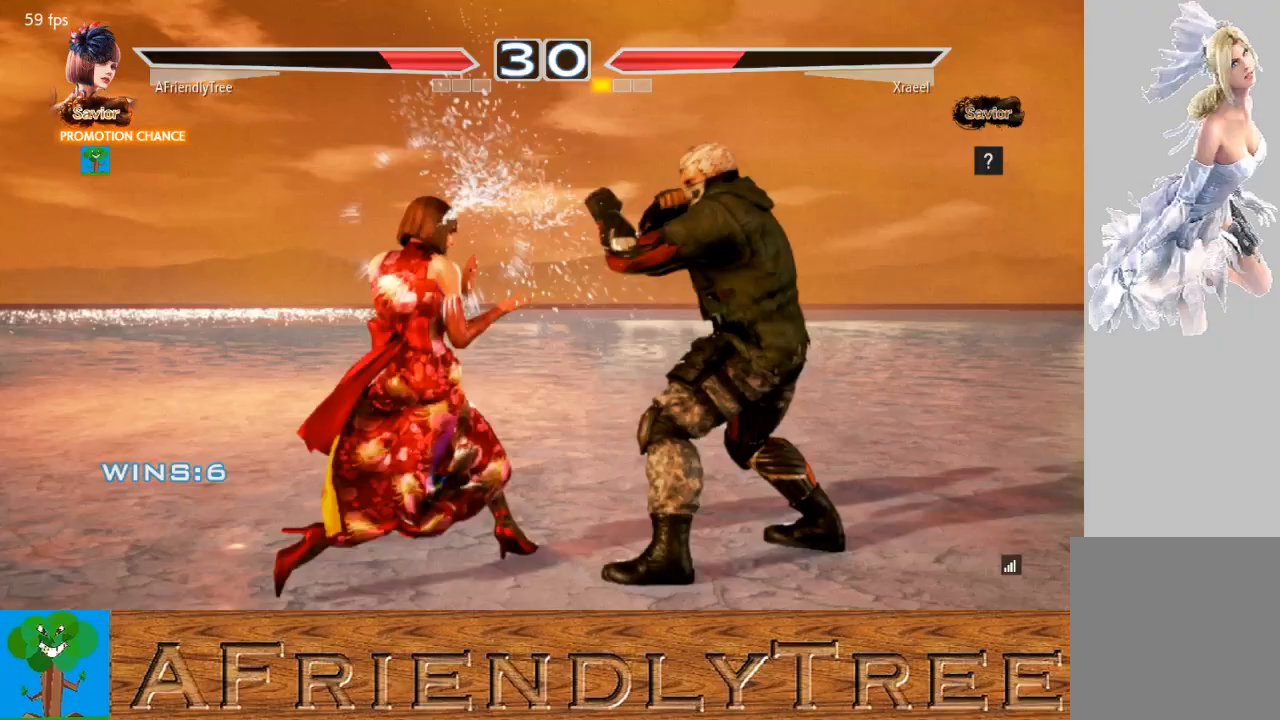
{"buttons": [], "left_stick": "down", "events": [[400, "CIRCLE", "up"], [433, "left_stick", "down"]]}
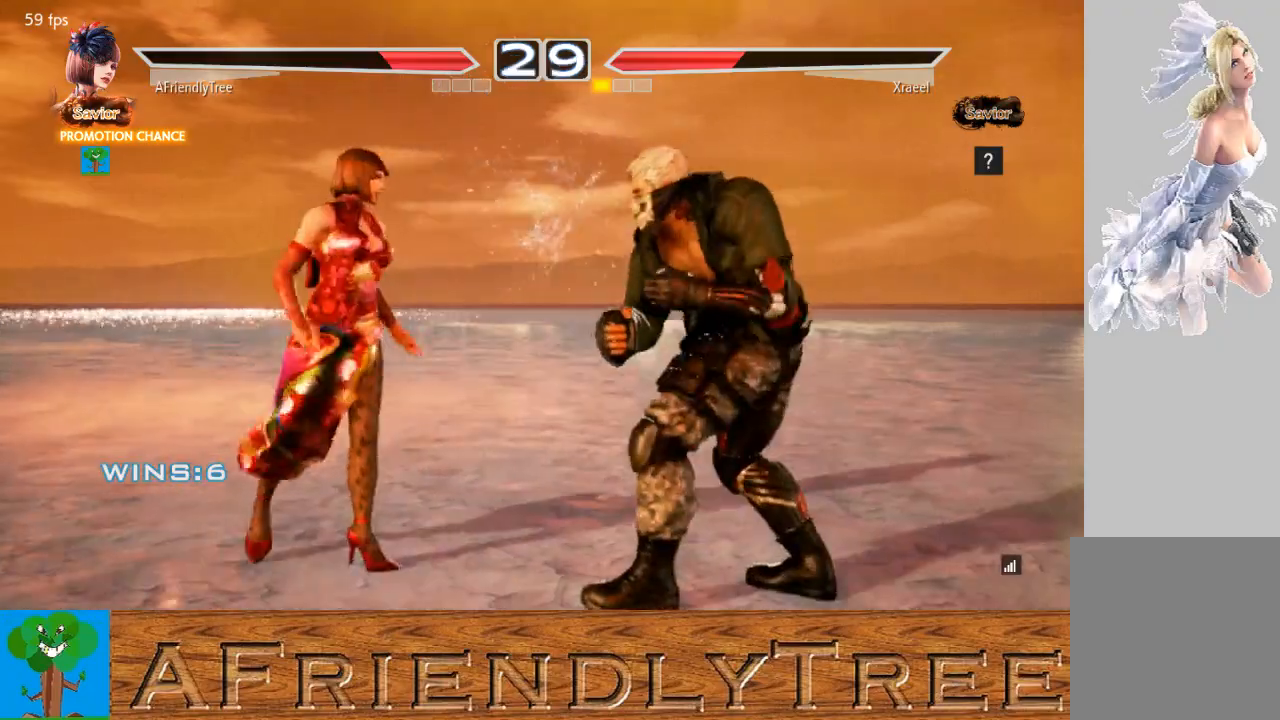
{"buttons": [], "left_stick": "right", "events": [[33, "left_stick", "center"], [333, "TRIANGLE", "down"], [333, "left_stick", "right"], [433, "TRIANGLE", "up"]]}
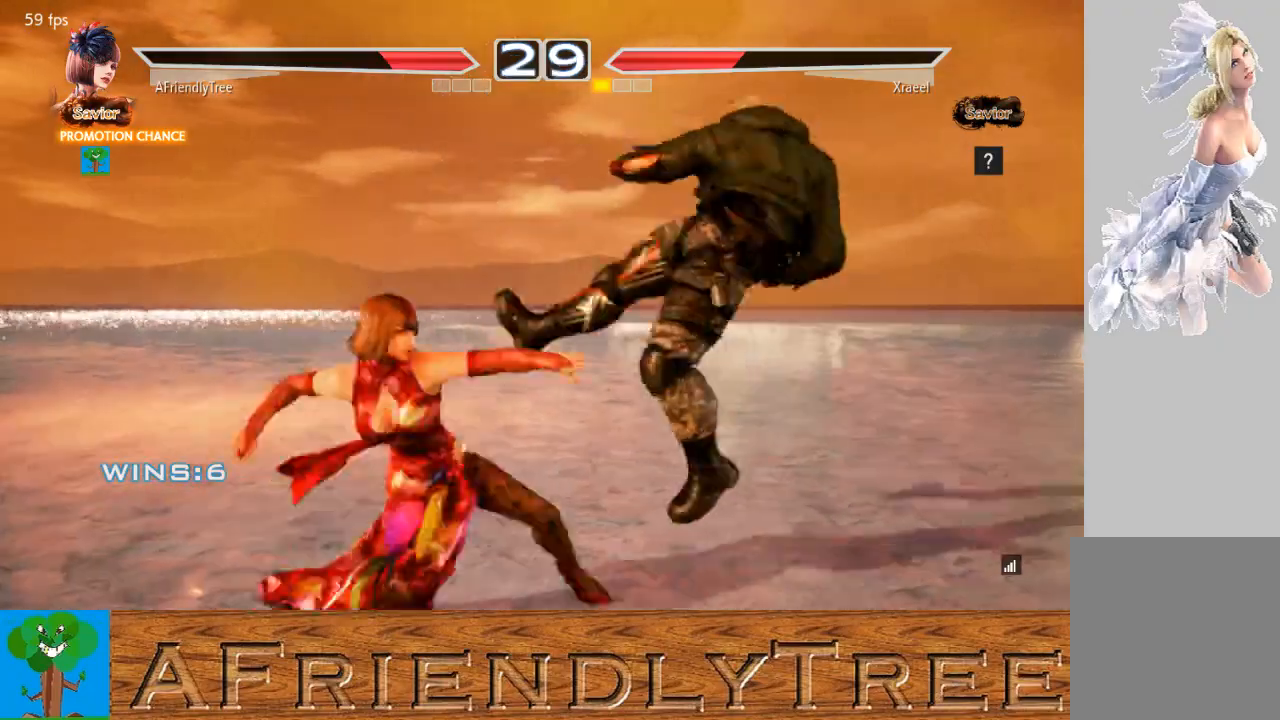
{"buttons": ["CROSS"], "left_stick": "right", "events": [[100, "CROSS", "down"]]}
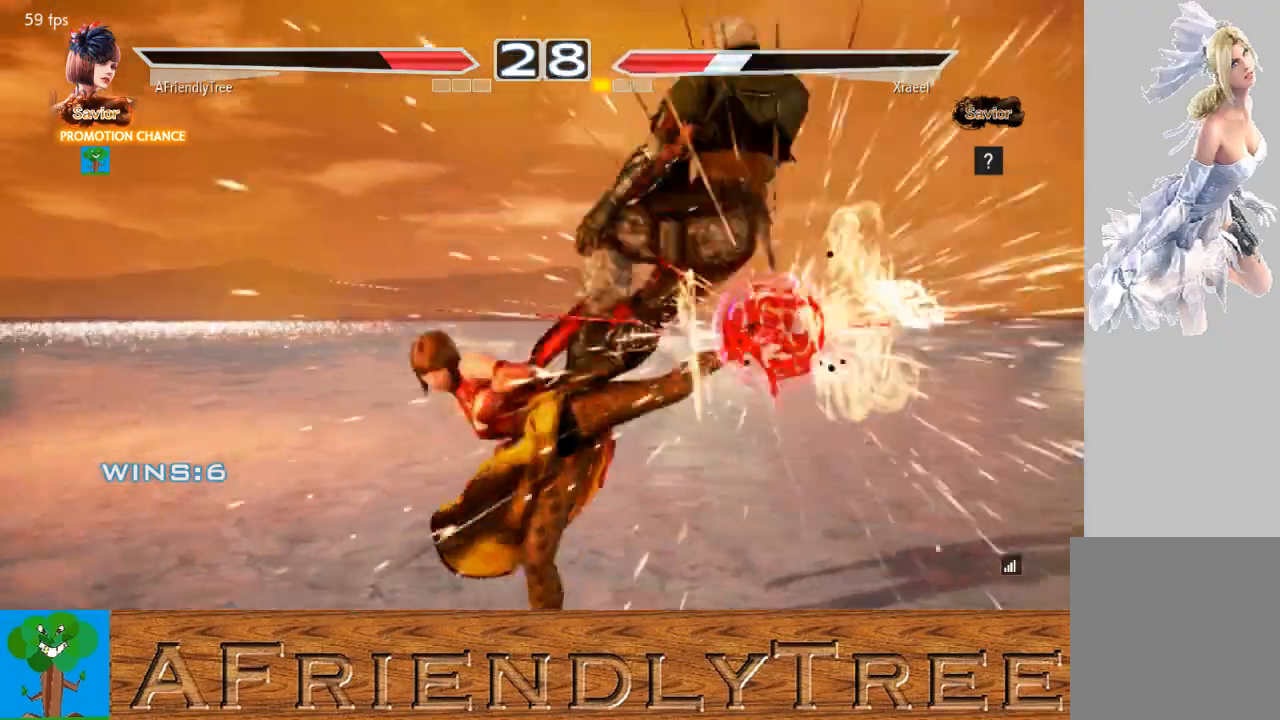
{"buttons": [], "left_stick": "right", "events": [[33, "left_stick", "center"], [267, "CROSS", "up"], [367, "left_stick", "right"], [433, "left_stick", "center"], [500, "left_stick", "right"]]}
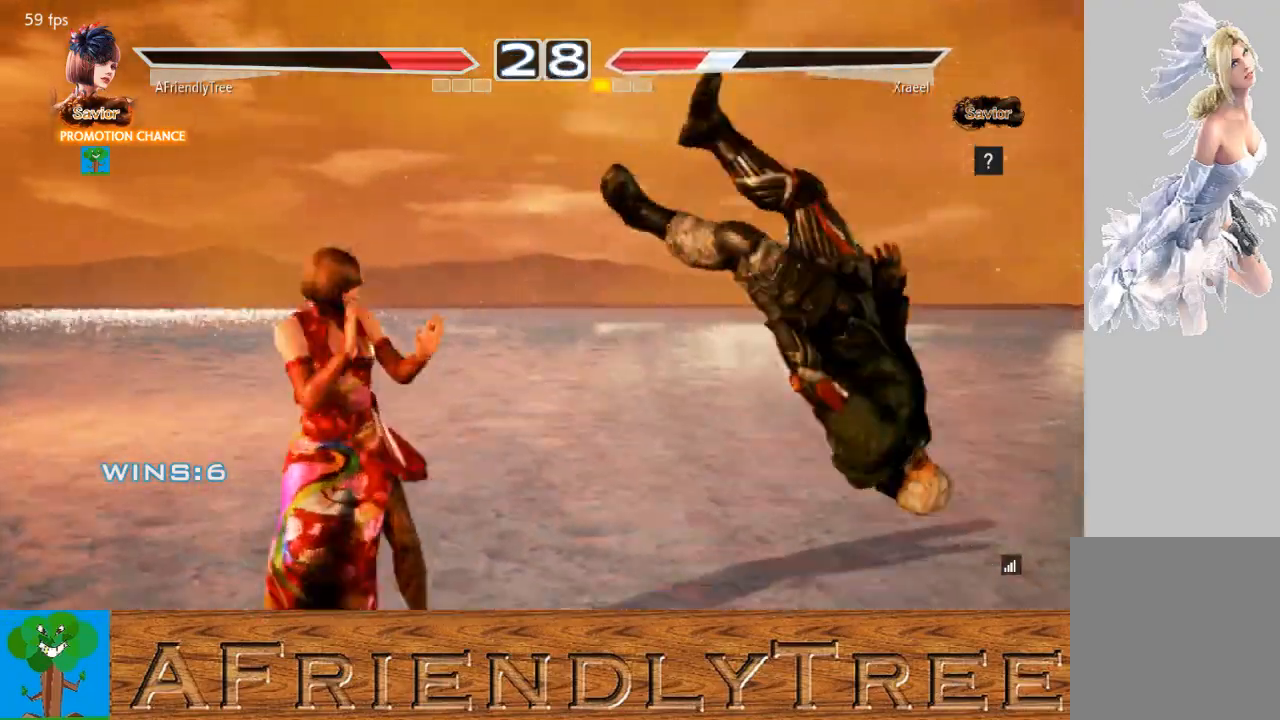
{"buttons": ["SQUARE"], "left_stick": "center", "events": [[167, "left_stick", "center"], [233, "left_stick", "down-right"], [267, "SQUARE", "down"], [500, "left_stick", "center"]]}
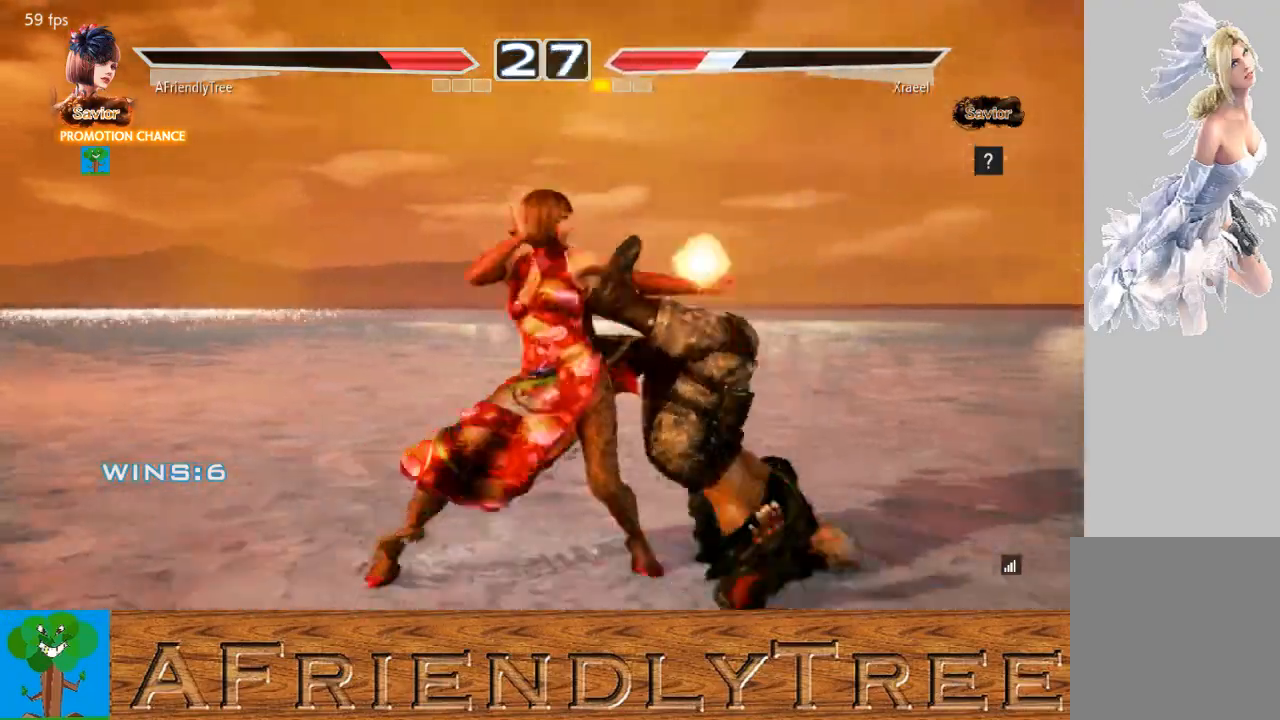
{"buttons": ["TRIANGLE"], "left_stick": "down-right", "events": [[33, "SQUARE", "up"], [233, "left_stick", "down-right"], [267, "CROSS", "down"], [333, "CROSS", "up"], [433, "TRIANGLE", "down"]]}
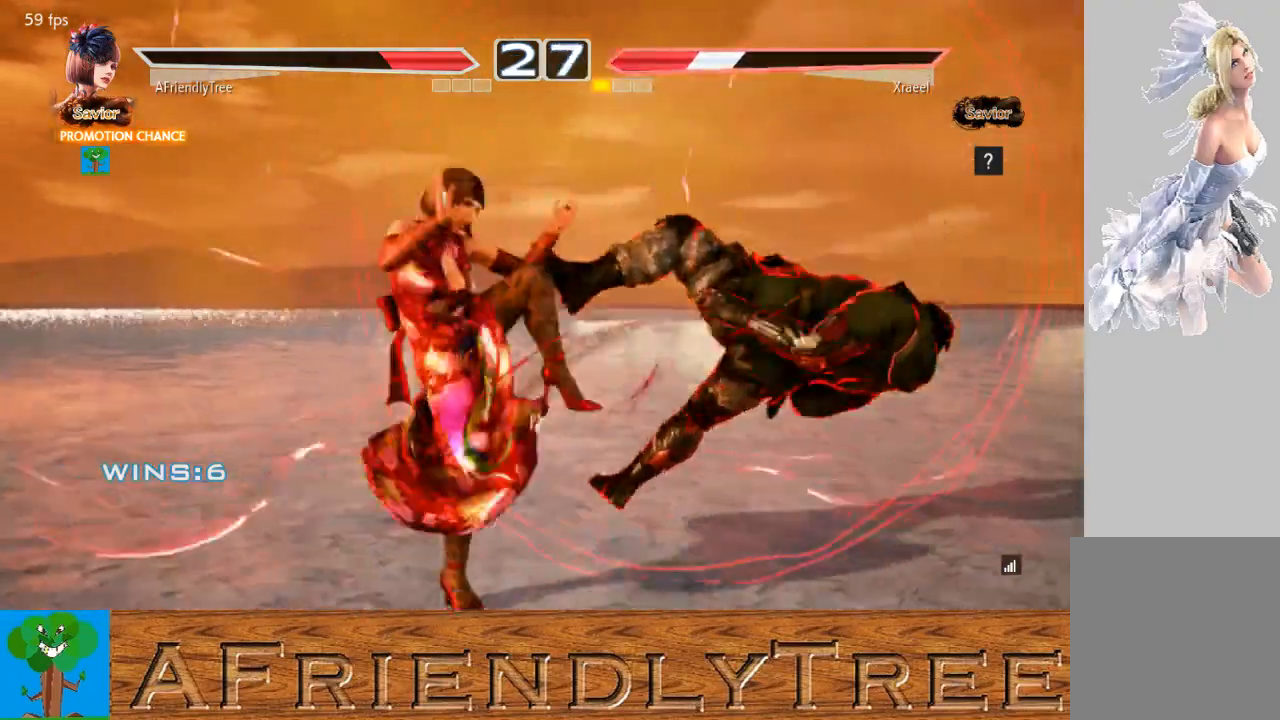
{"buttons": [], "left_stick": "down-right", "events": [[33, "TRIANGLE", "up"]]}
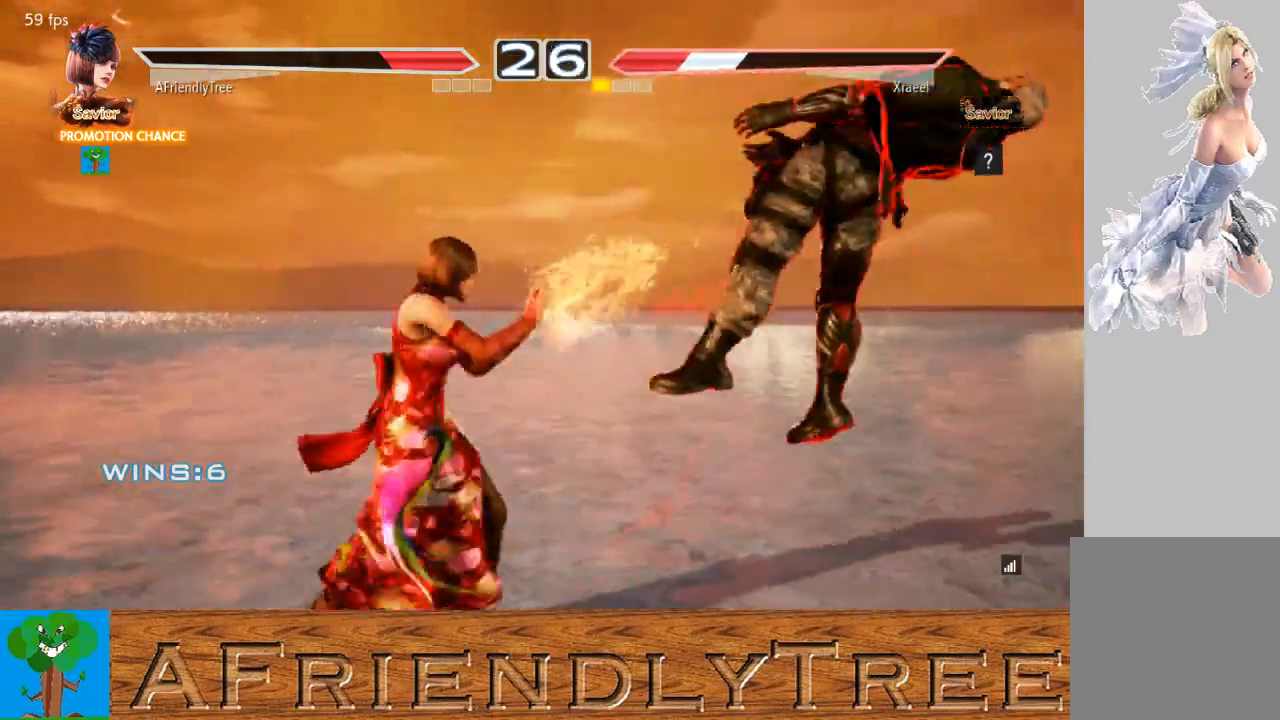
{"buttons": ["TRIANGLE"], "left_stick": "center", "events": [[100, "left_stick", "center"], [167, "TRIANGLE", "down"]]}
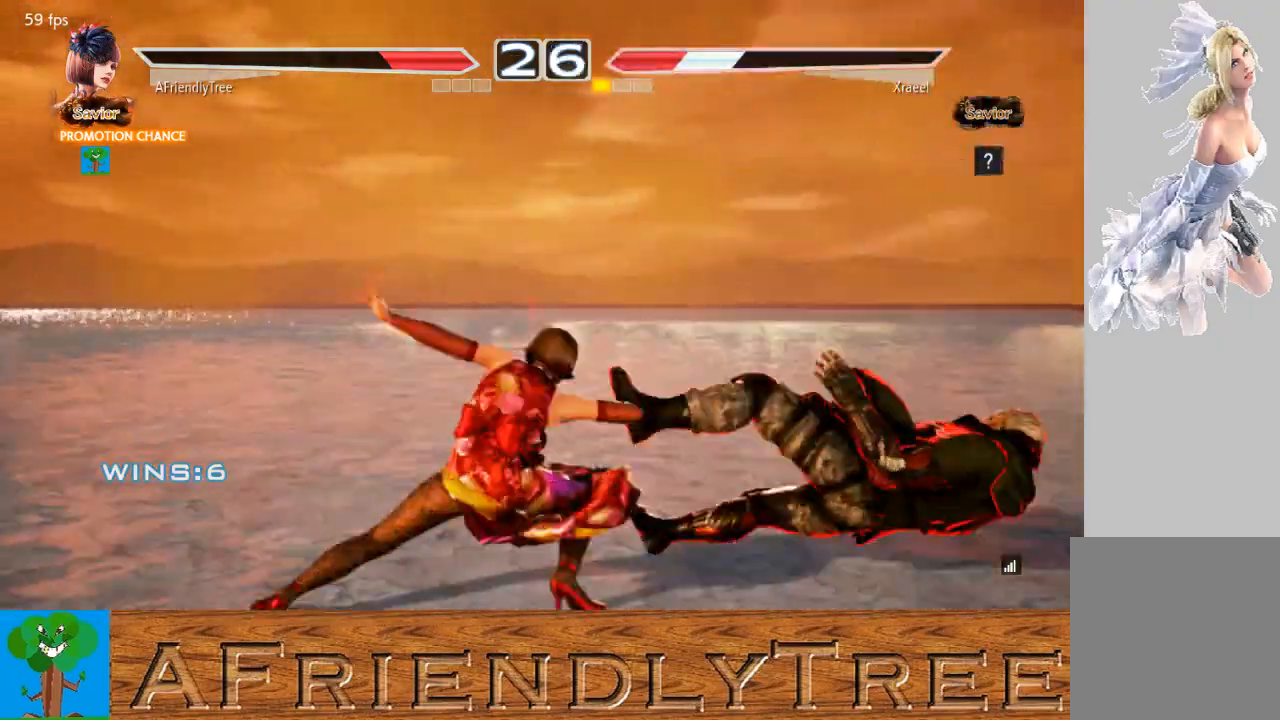
{"buttons": [], "left_stick": "center", "events": [[67, "TRIANGLE", "up"], [400, "left_stick", "left"], [467, "left_stick", "center"]]}
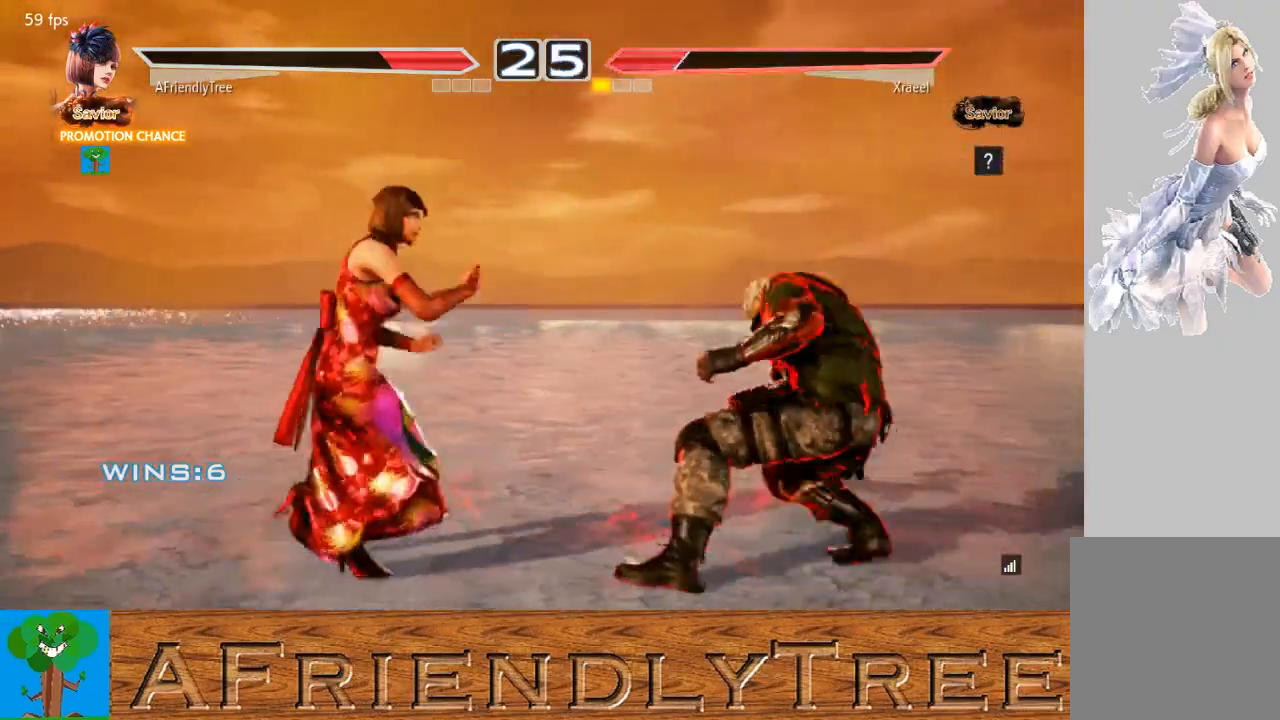
{"buttons": [], "left_stick": "center", "events": [[33, "left_stick", "left"], [200, "left_stick", "down"], [267, "left_stick", "center"], [433, "left_stick", "right"], [500, "left_stick", "center"]]}
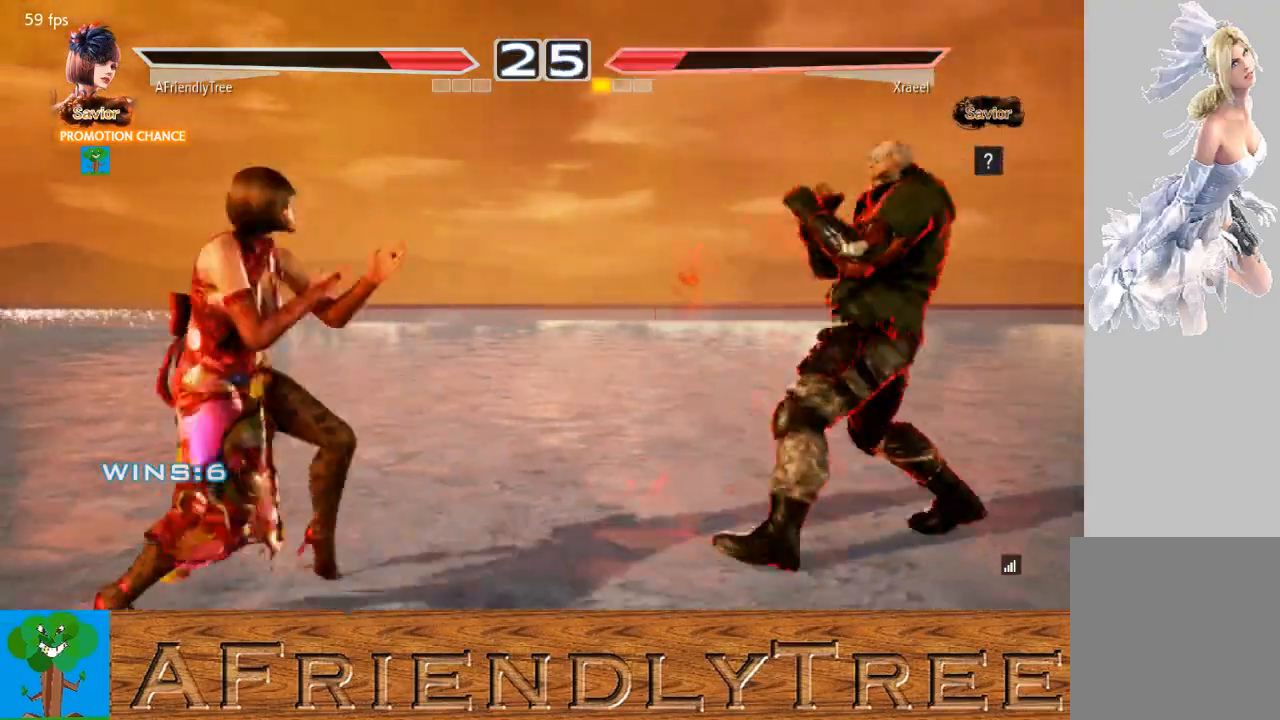
{"buttons": ["CIRCLE"], "left_stick": "left", "events": [[67, "left_stick", "right"], [167, "left_stick", "center"], [233, "left_stick", "left"], [267, "CIRCLE", "down"]]}
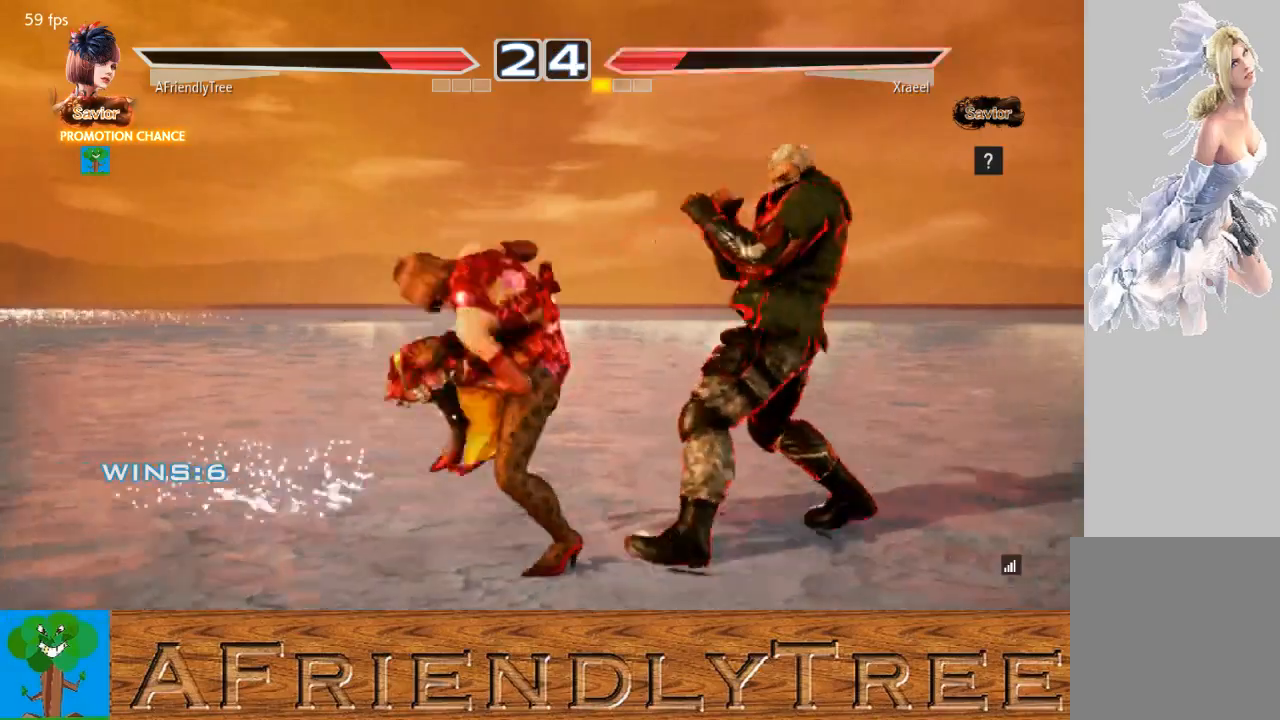
{"buttons": [], "left_stick": "center", "events": [[367, "left_stick", "center"], [467, "CIRCLE", "up"]]}
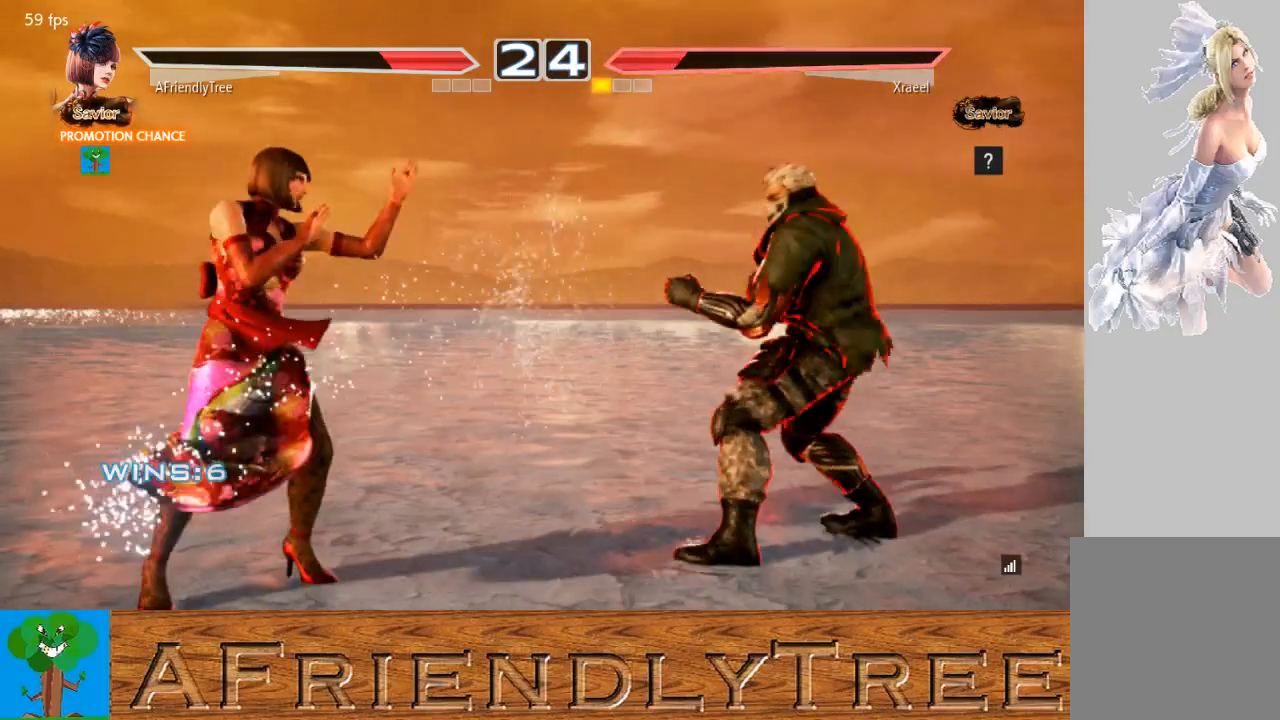
{"buttons": [], "left_stick": "right", "events": [[67, "left_stick", "left"], [133, "left_stick", "center"], [233, "left_stick", "left"], [400, "left_stick", "down"], [467, "left_stick", "right"]]}